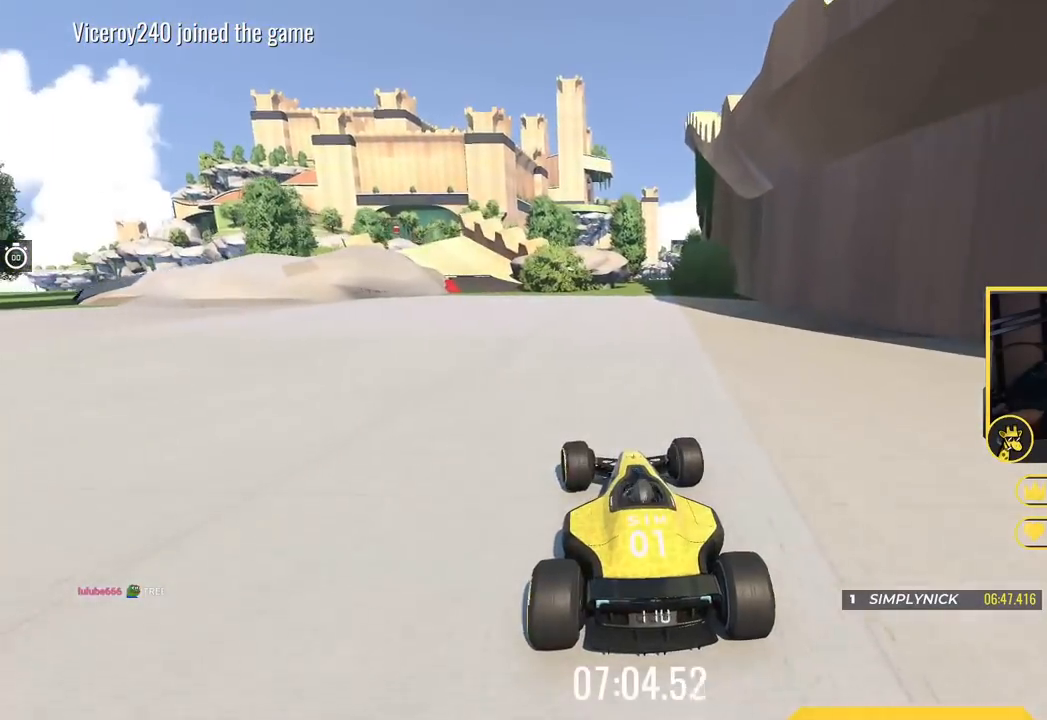
Gameplay with keyboard; each line is a JSON object with the keys held at the frame after it. "events" lists presses ("down") and releases ("up") of "down", "left", "right" and "up" between this image and that frame as [ms after this image, input, new state], when the widget could be followed in between. No other keys are recorded. Mouse input is not recorded.
{"keys": ["left", "up"], "events": [[183, "left", "down"], [317, "left", "up"], [500, "left", "down"]]}
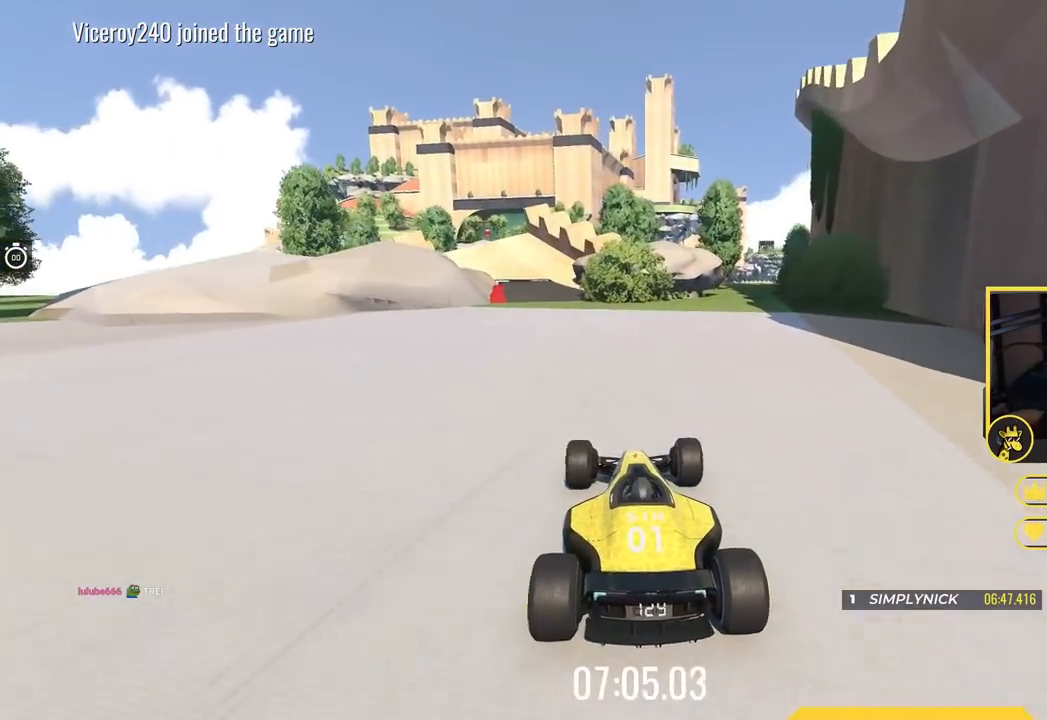
{"keys": ["up"], "events": [[117, "left", "up"], [351, "left", "down"], [484, "left", "up"]]}
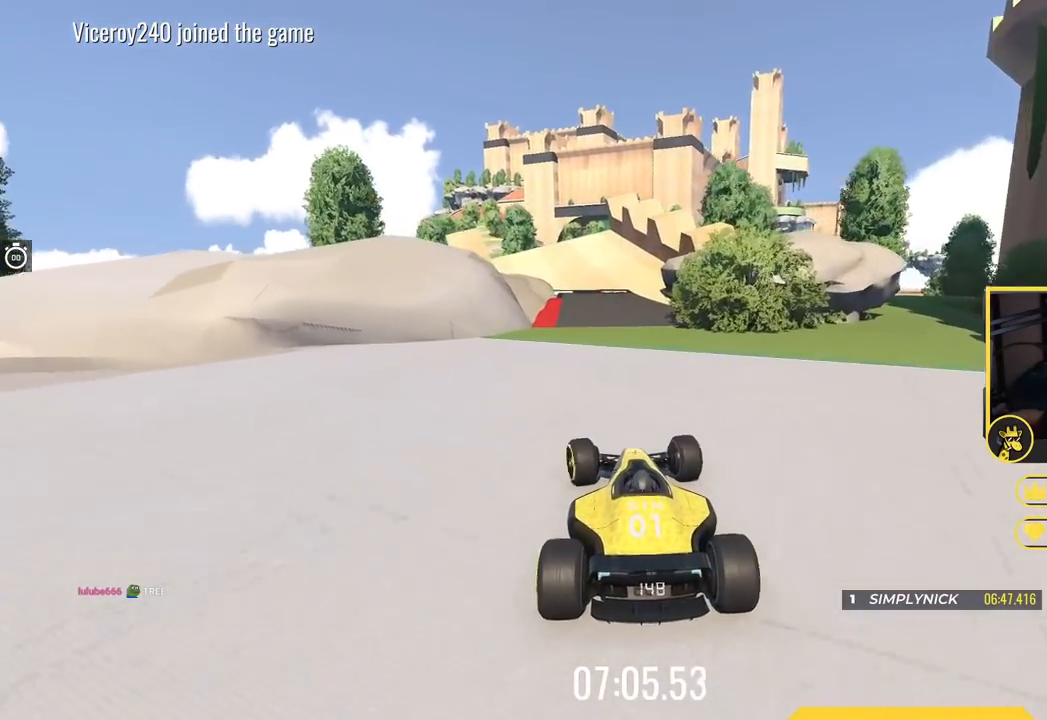
{"keys": ["up"], "events": []}
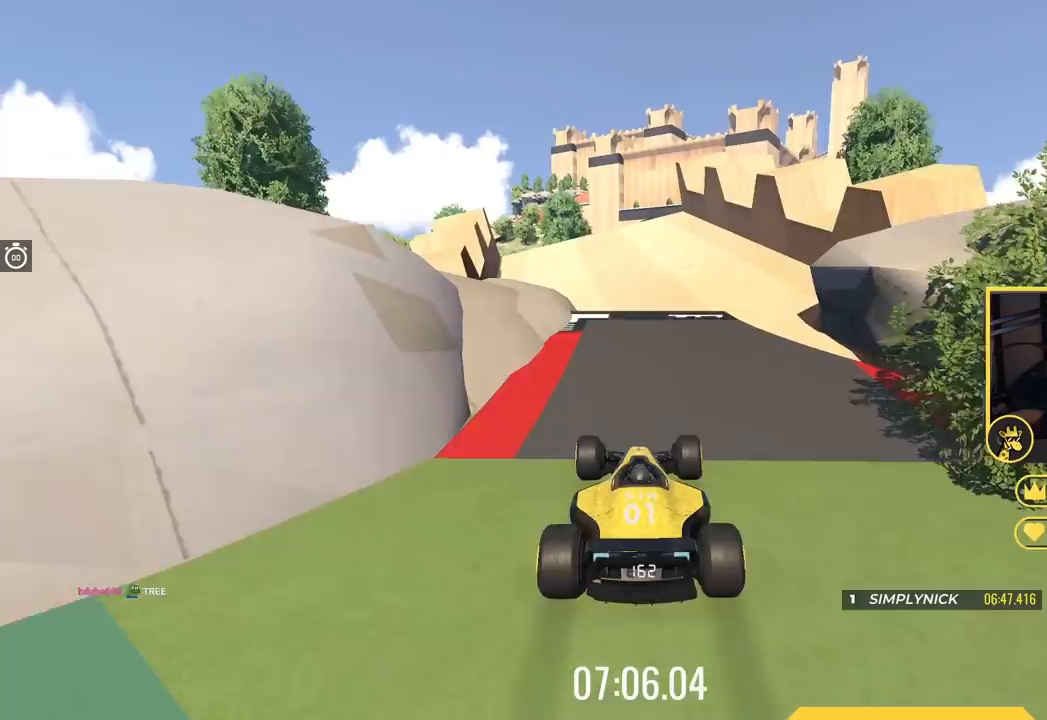
{"keys": ["up"], "events": []}
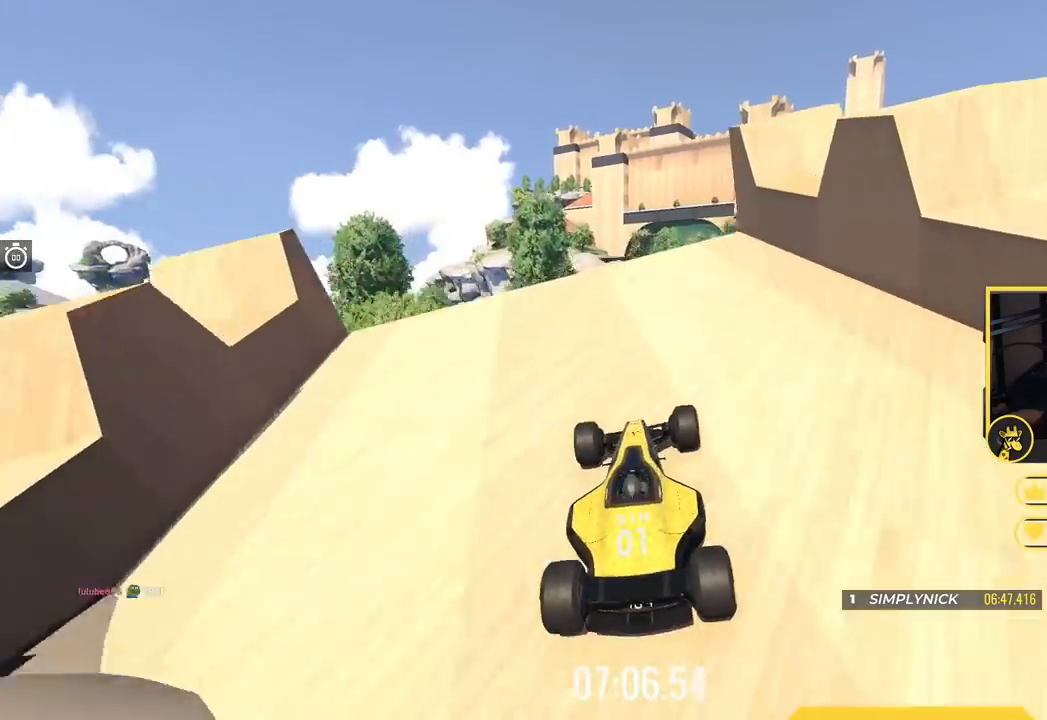
{"keys": ["up"], "events": []}
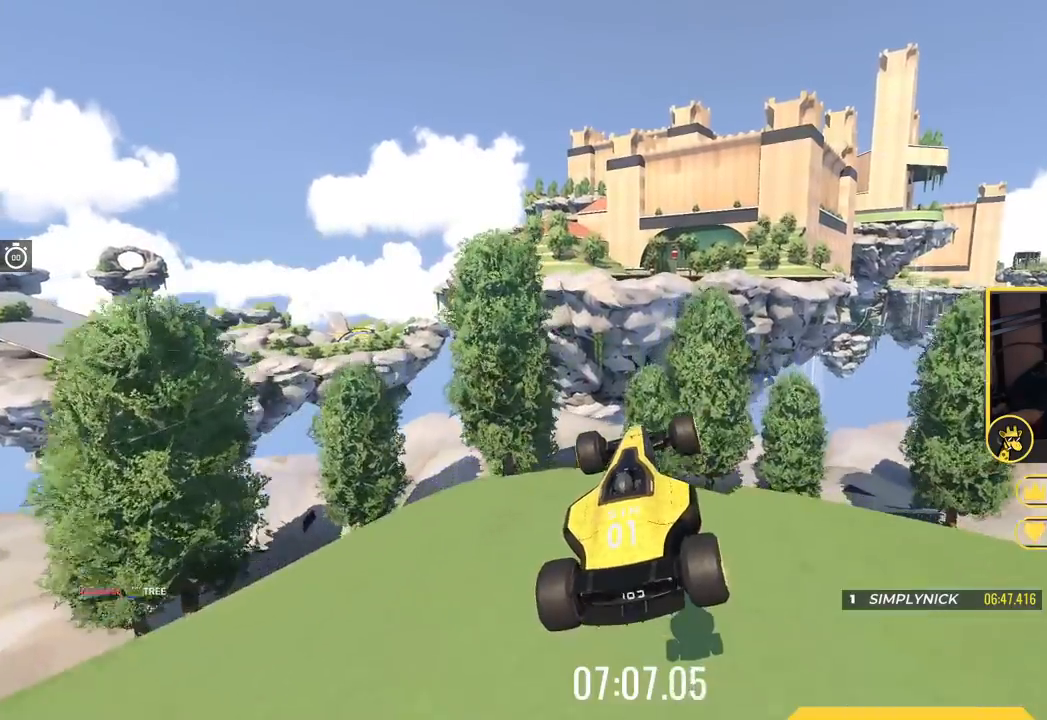
{"keys": ["up"], "events": []}
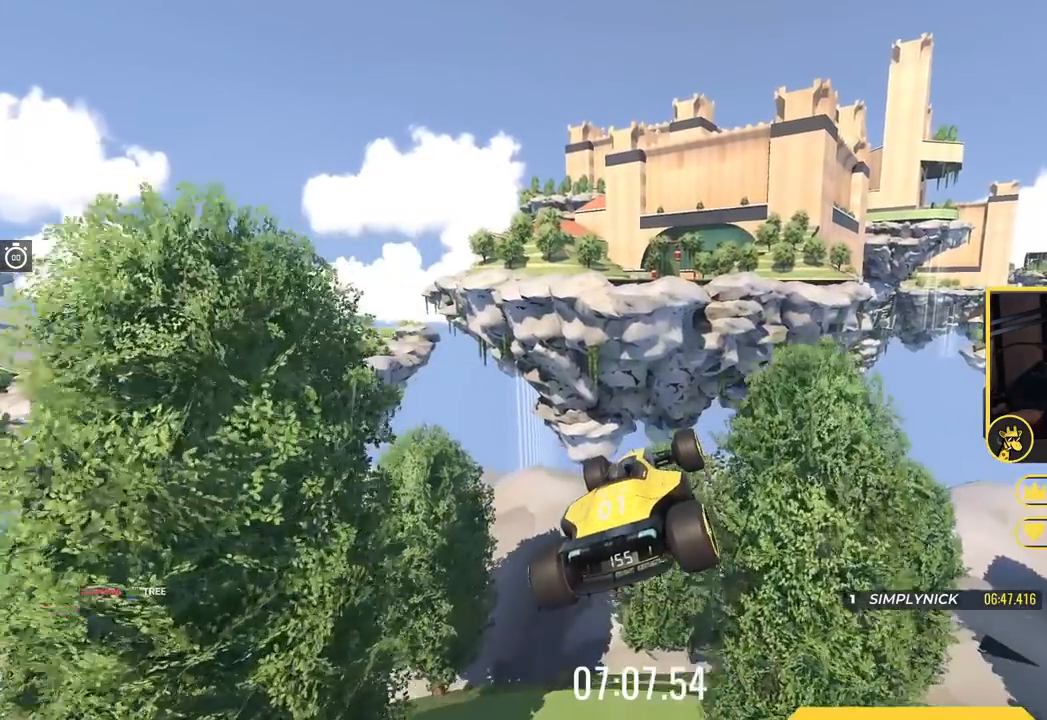
{"keys": ["up"], "events": []}
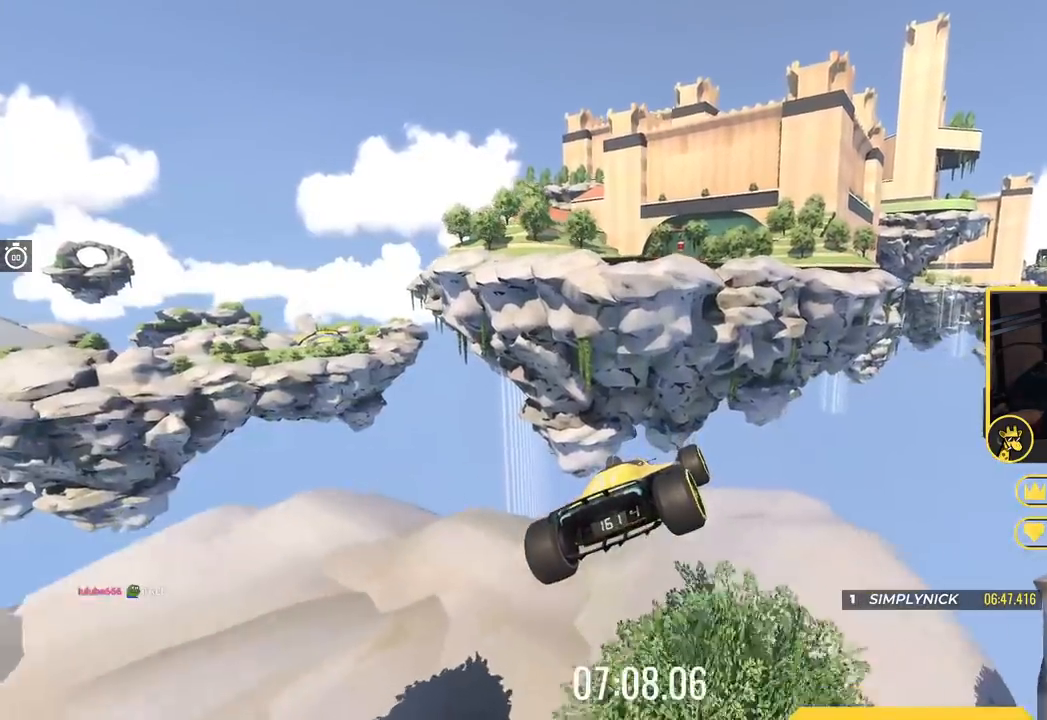
{"keys": ["up"], "events": []}
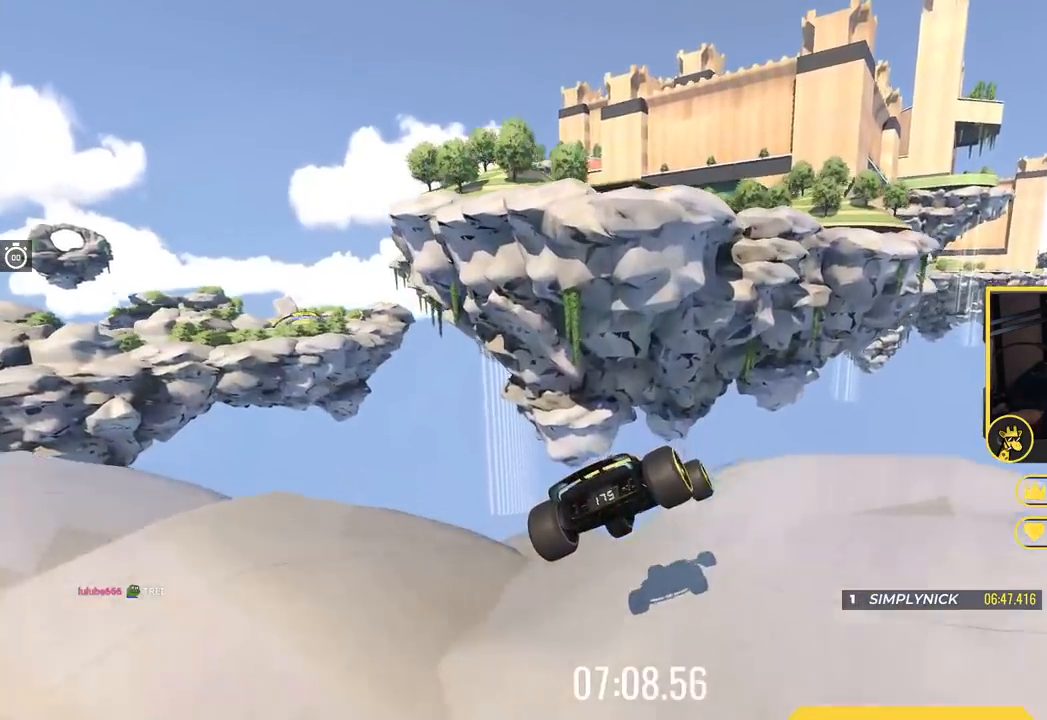
{"keys": ["up"], "events": []}
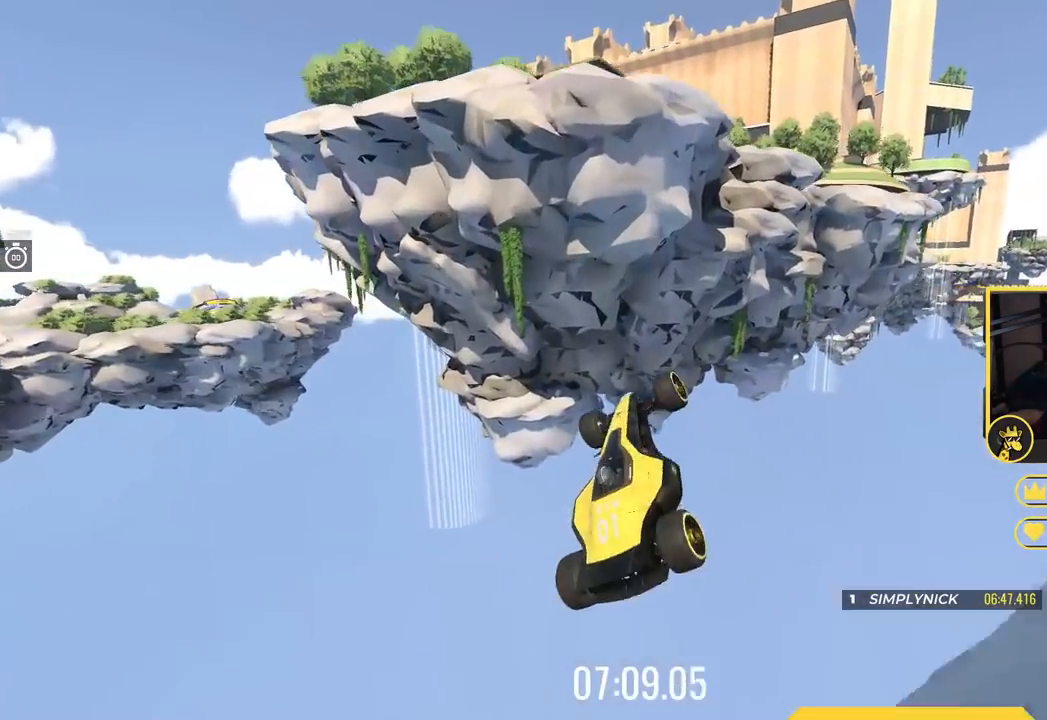
{"keys": ["up"], "events": []}
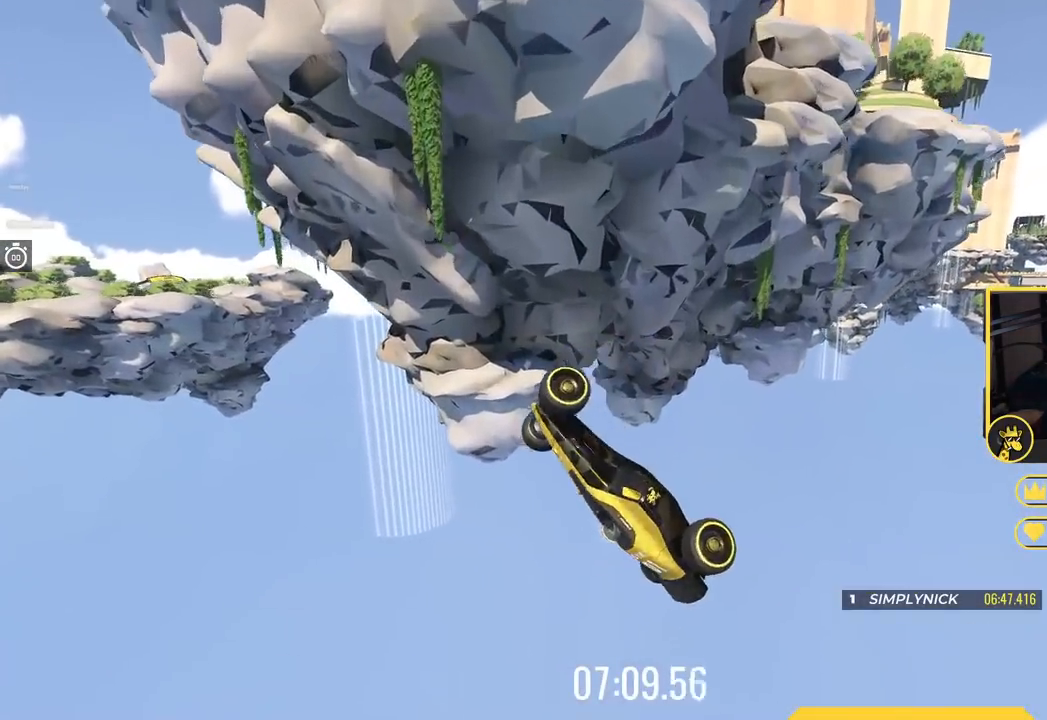
{"keys": ["up"], "events": []}
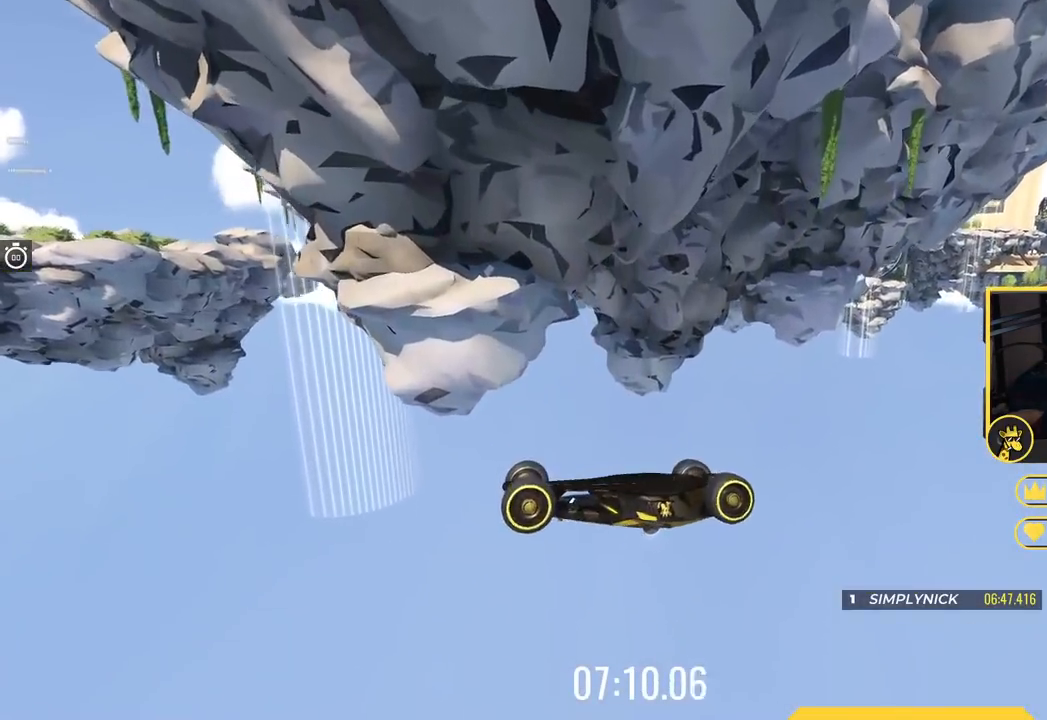
{"keys": ["up"], "events": []}
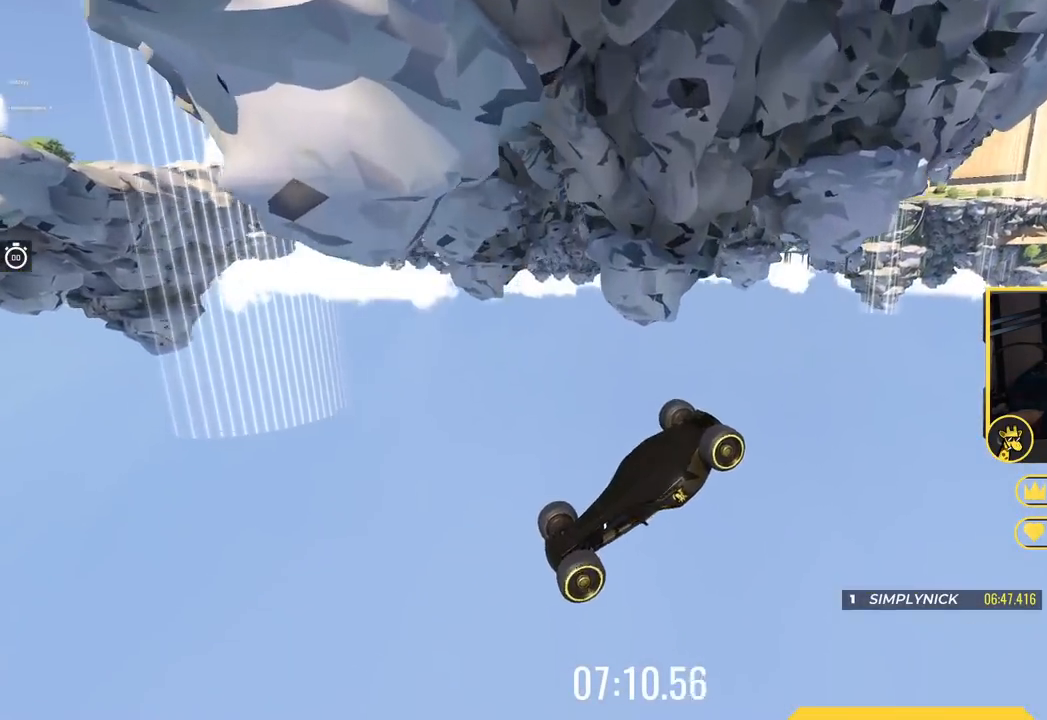
{"keys": ["up"], "events": []}
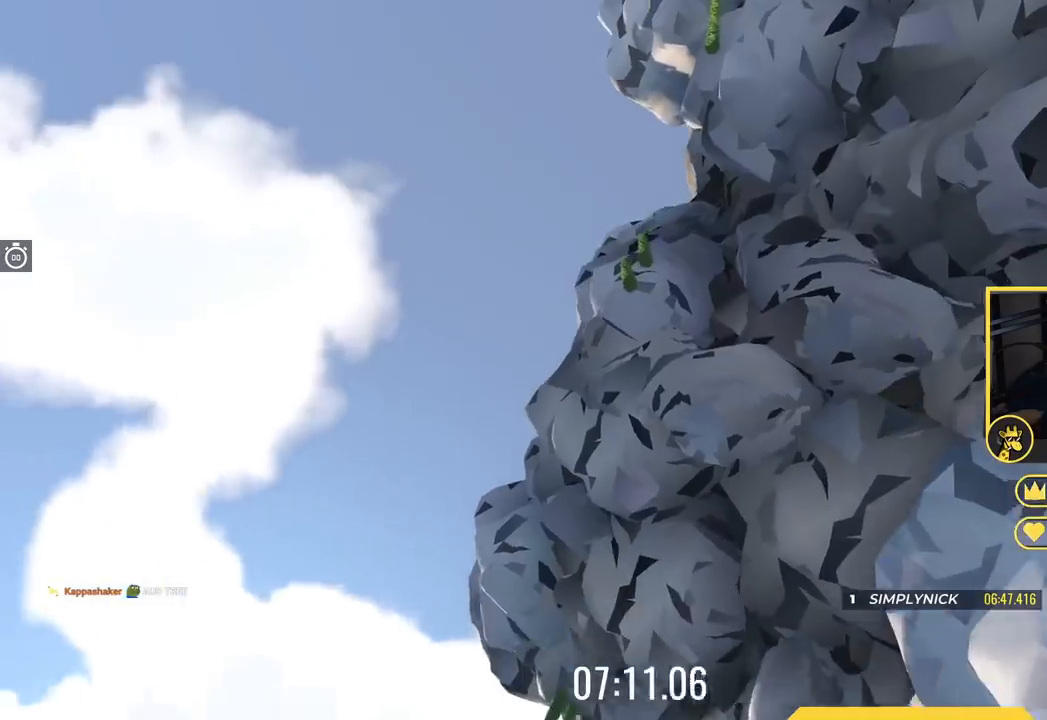
{"keys": ["up"], "events": []}
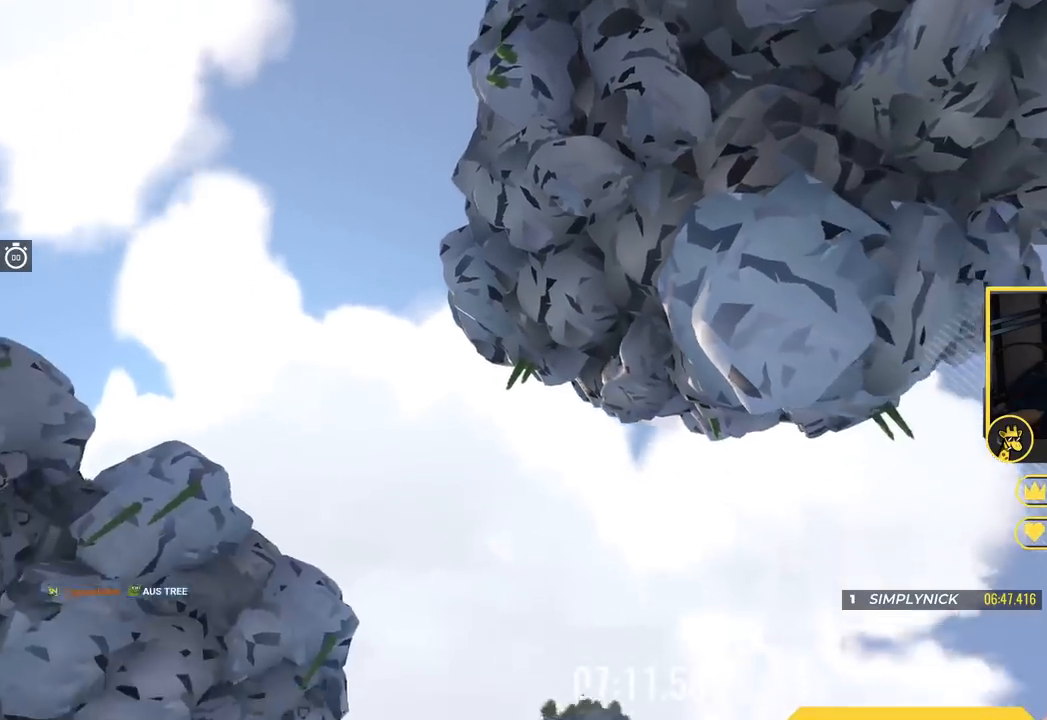
{"keys": ["up"], "events": []}
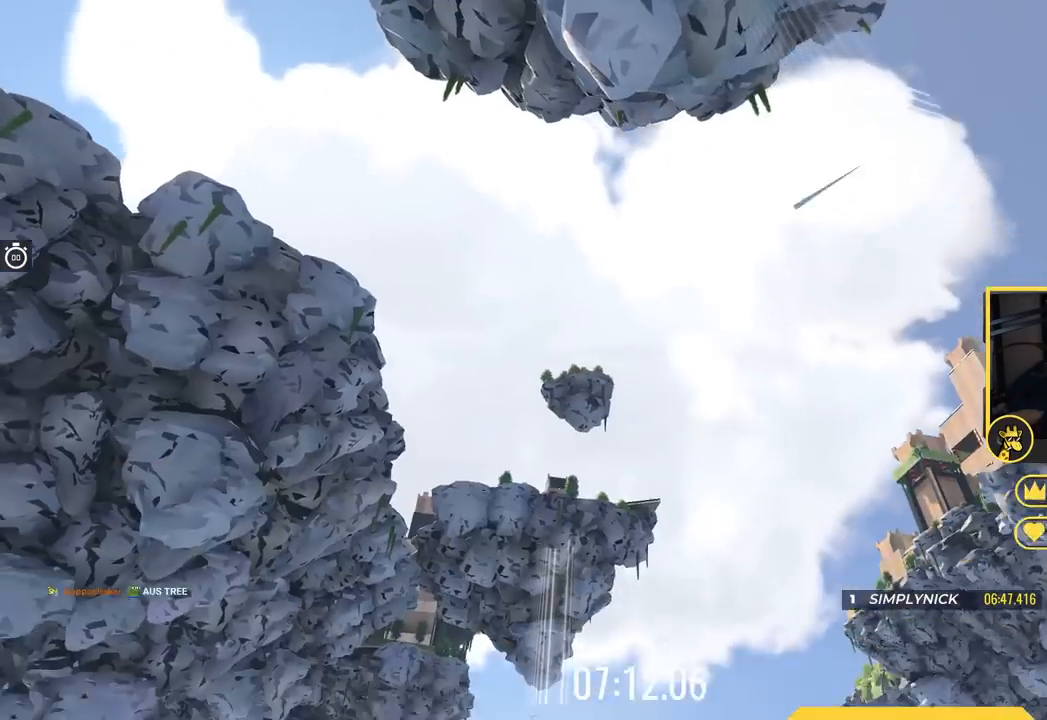
{"keys": ["up"], "events": []}
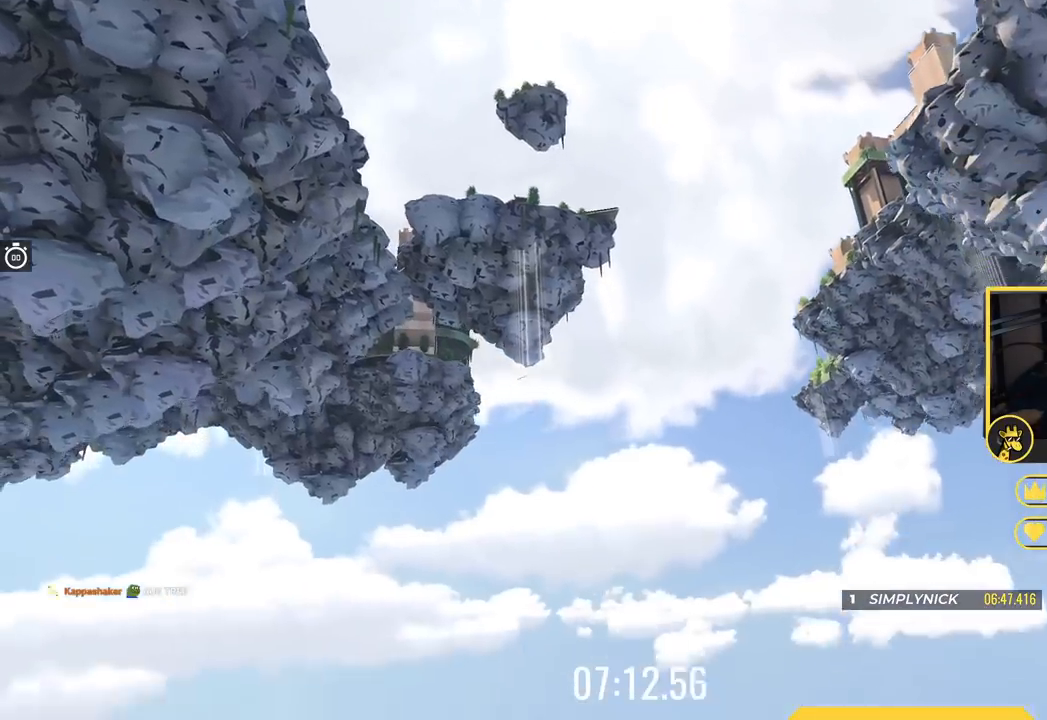
{"keys": ["up"], "events": []}
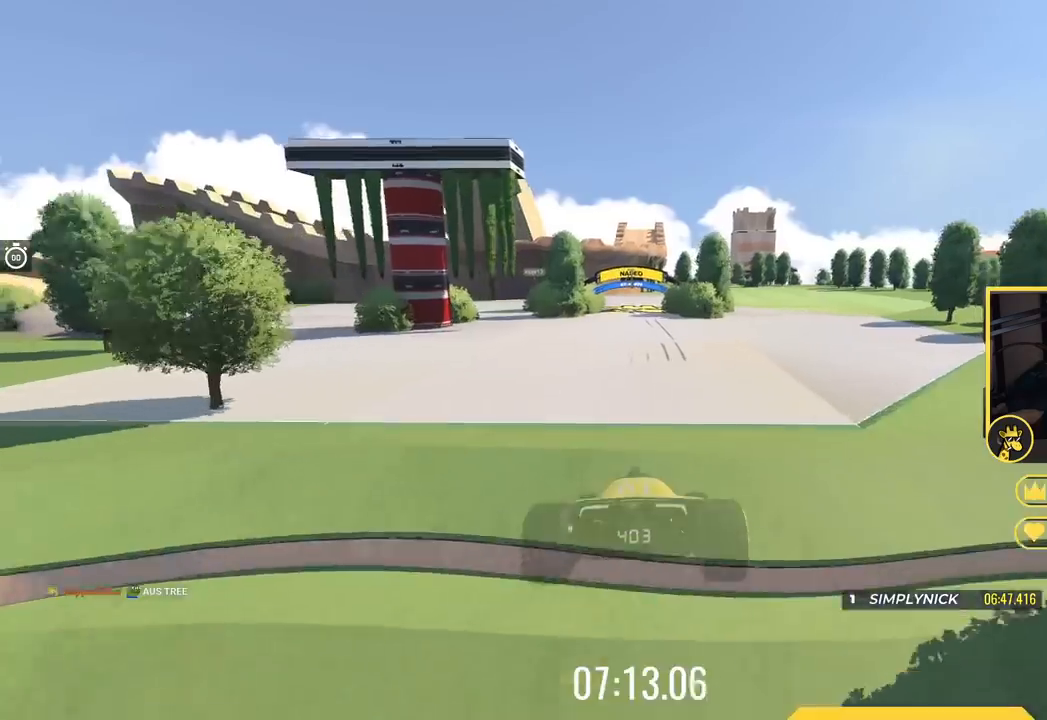
{"keys": ["up"], "events": []}
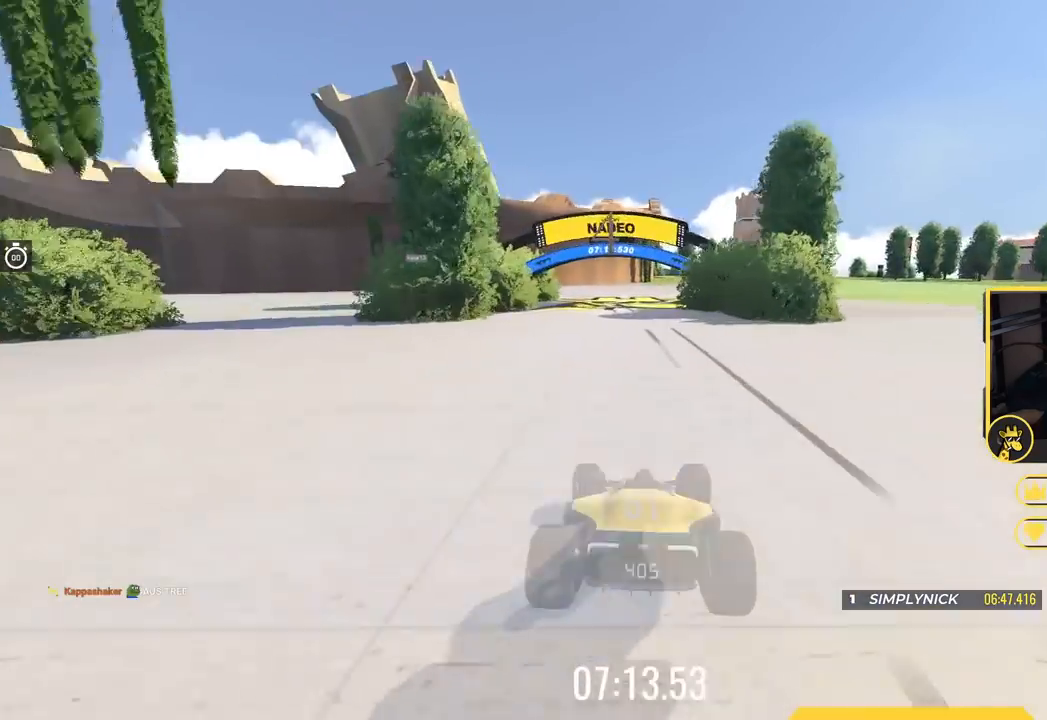
{"keys": ["down", "right"], "events": [[34, "left", "down"], [34, "up", "up"], [117, "left", "up"], [150, "right", "down"], [451, "down", "down"]]}
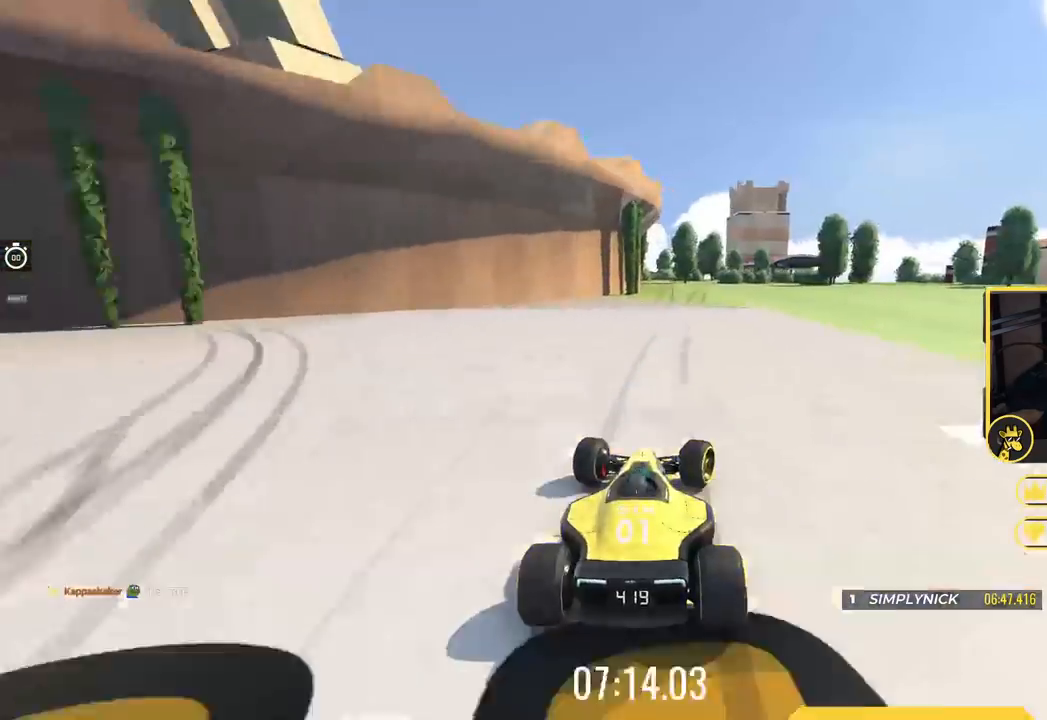
{"keys": ["down", "right"], "events": []}
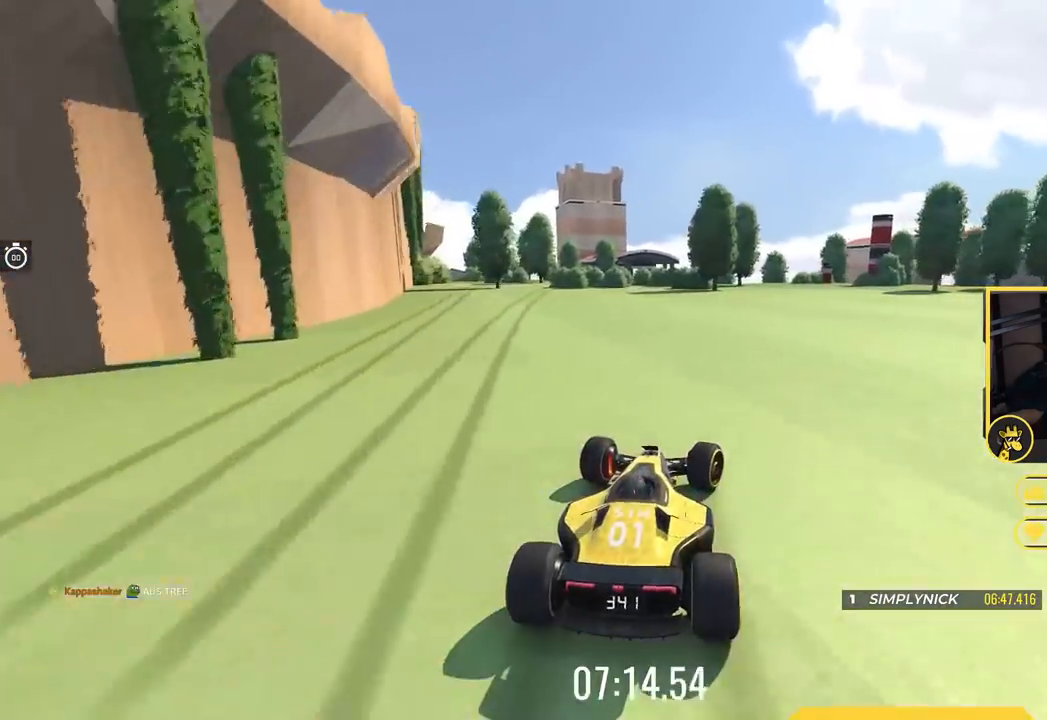
{"keys": ["up"], "events": [[301, "down", "up"], [434, "up", "down"], [484, "right", "up"]]}
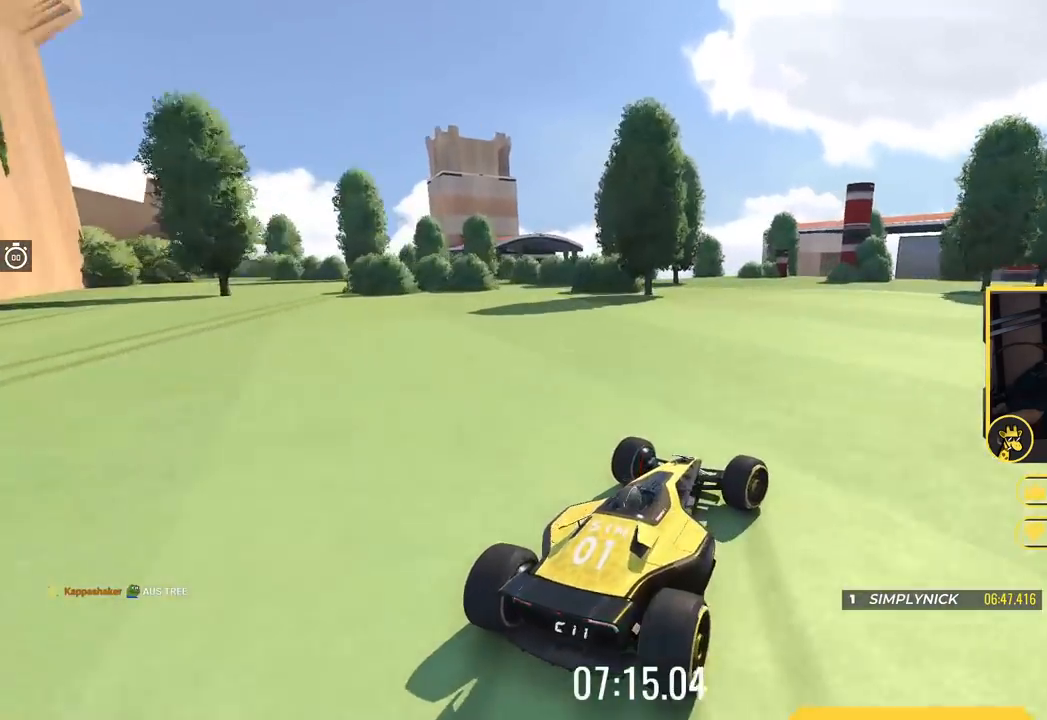
{"keys": ["up"], "events": [[33, "left", "down"], [400, "left", "up"]]}
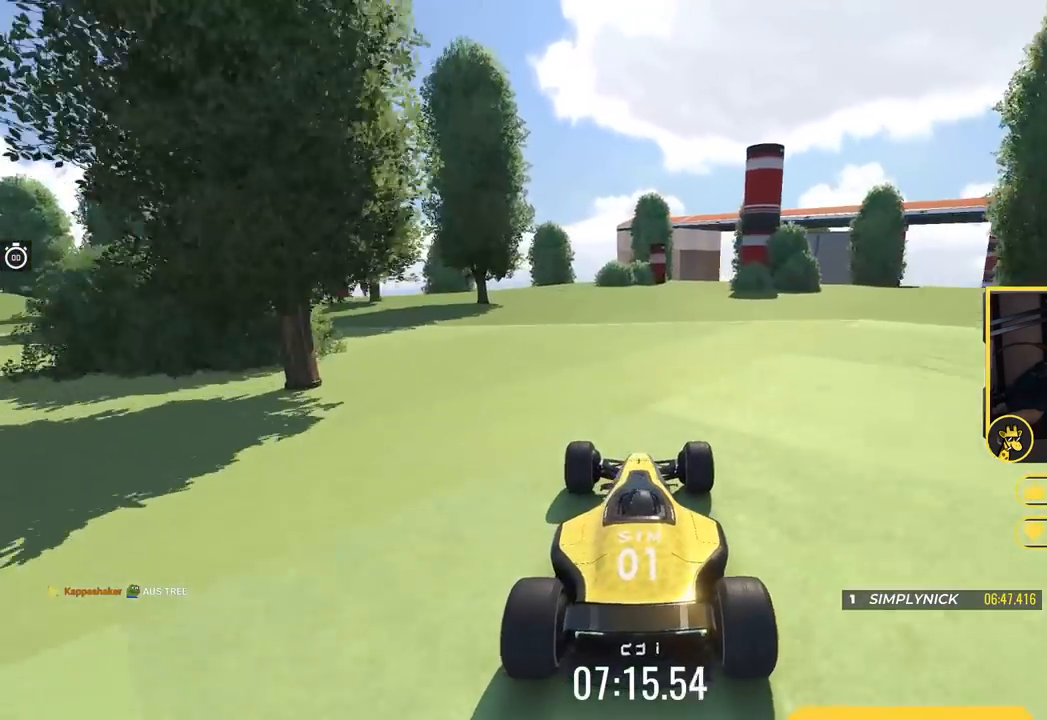
{"keys": ["right", "up"], "events": [[34, "right", "down"]]}
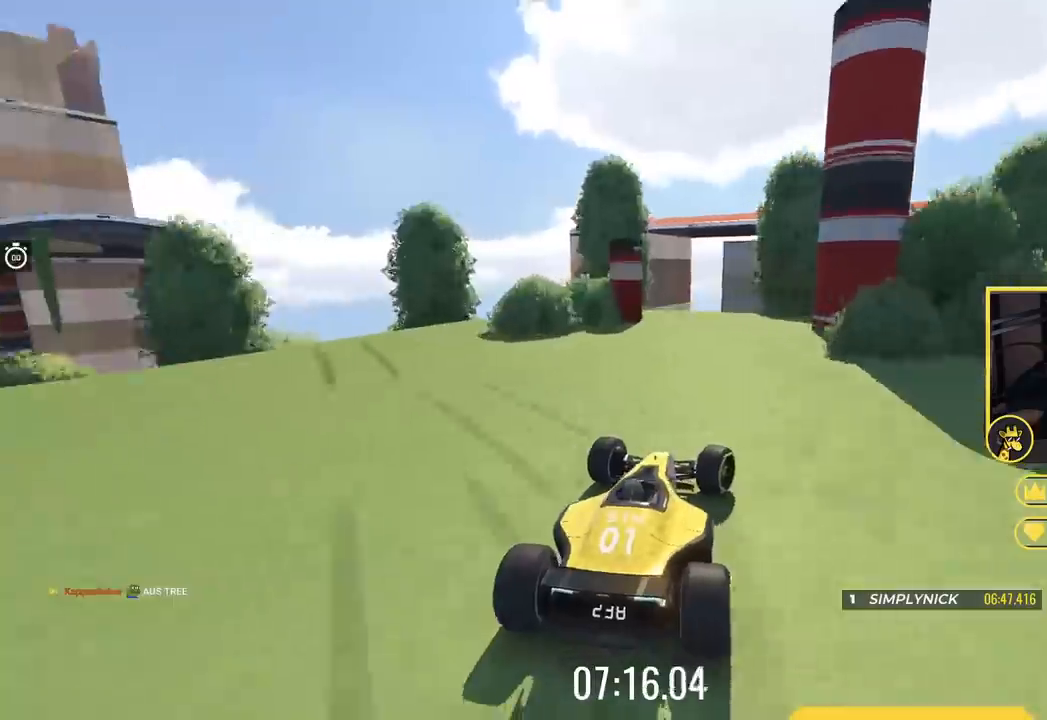
{"keys": ["up"], "events": [[16, "right", "up"], [150, "right", "down"], [217, "right", "up"]]}